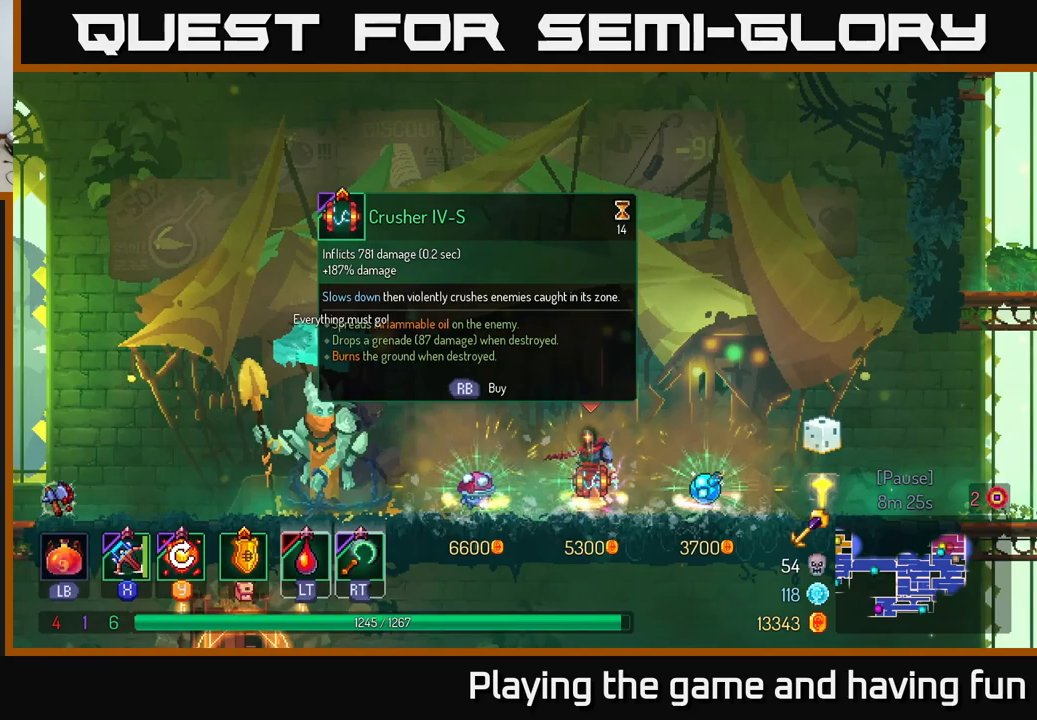
Gameplay with a controller (Xbox layout); each line is a JSON object with the inputs held at the frame after it (dt_ms = milliseconds from this image to that frame). "events" lists button and stick changes between this image and that frame as [ms after this image, input, new state], when the widget could be followed in between.
{"dt_ms": 283, "buttons": [], "left_stick": "center", "right_stick": "center", "events": []}
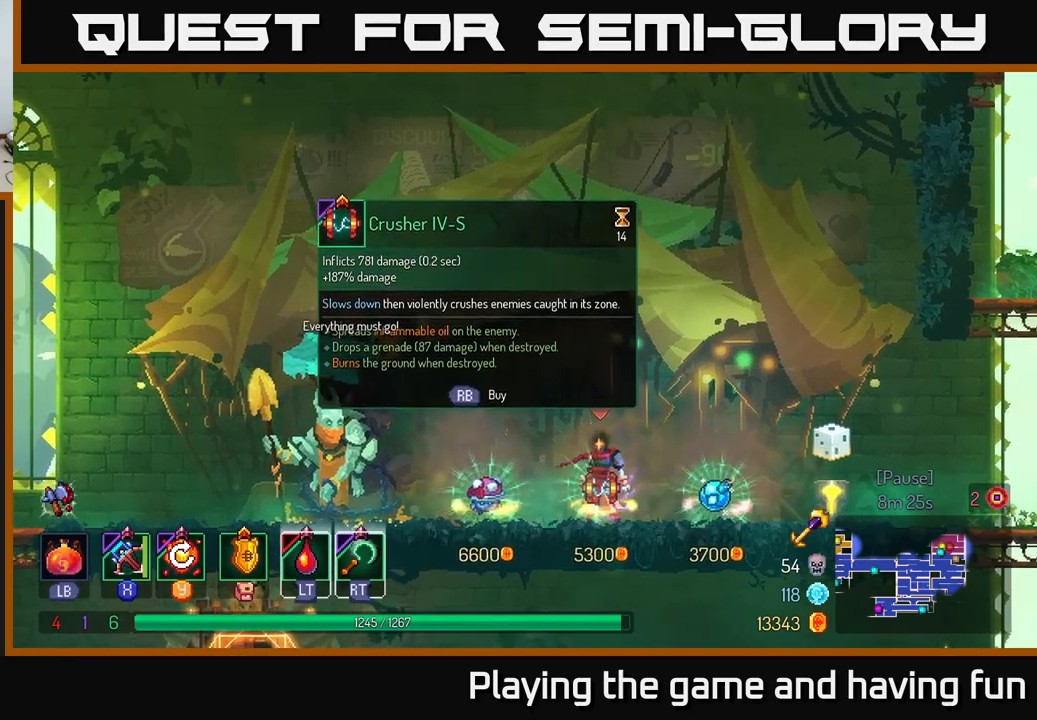
{"dt_ms": 500, "buttons": [], "left_stick": "left", "right_stick": "center", "events": [[400, "left_stick", "left"]]}
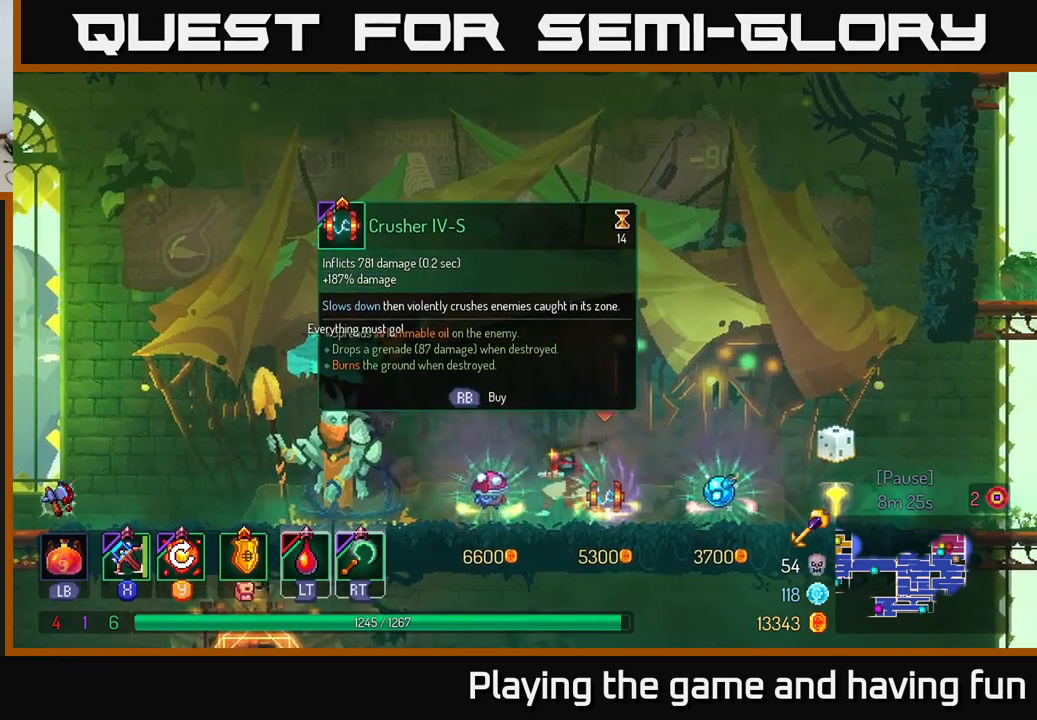
{"dt_ms": 500, "buttons": ["R1"], "left_stick": "center", "right_stick": "center", "events": [[134, "left_stick", "center"], [434, "R1", "down"]]}
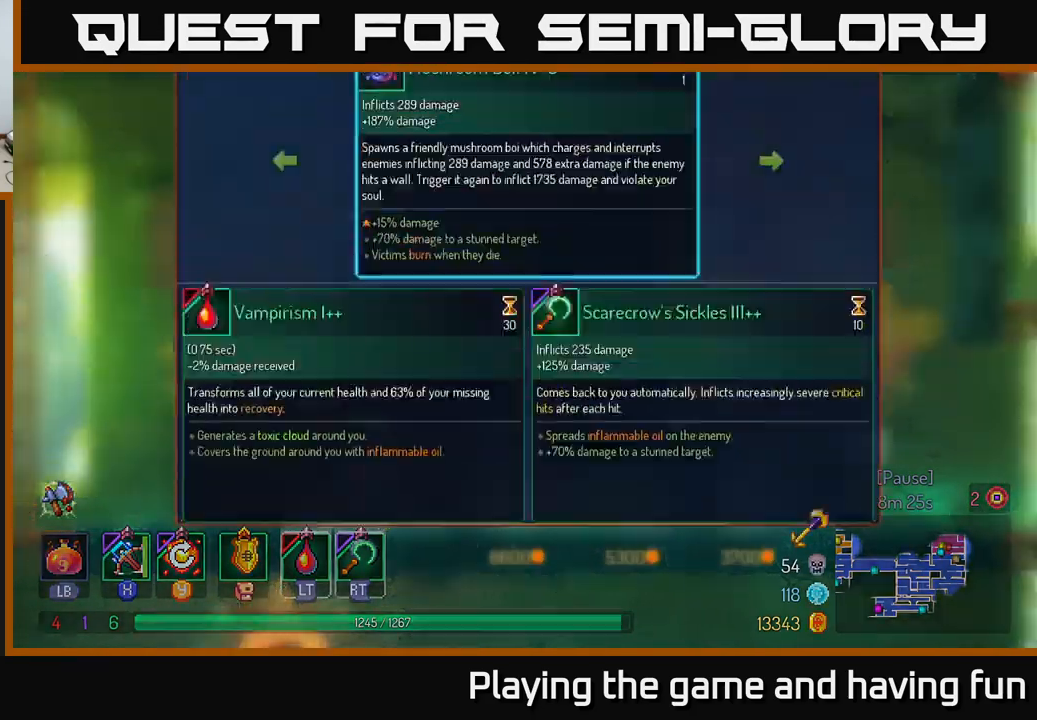
{"dt_ms": 500, "buttons": [], "left_stick": "right", "right_stick": "center", "events": [[34, "R1", "up"], [500, "left_stick", "right"]]}
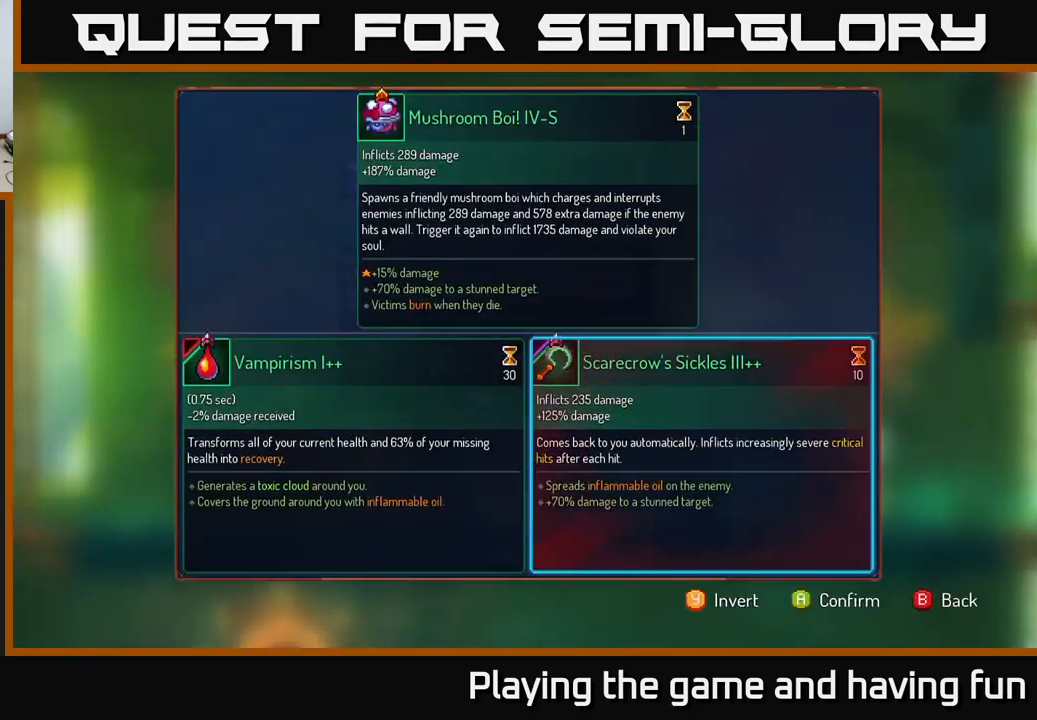
{"dt_ms": 500, "buttons": [], "left_stick": "center", "right_stick": "center", "events": [[167, "left_stick", "center"], [234, "left_stick", "left"], [434, "left_stick", "center"]]}
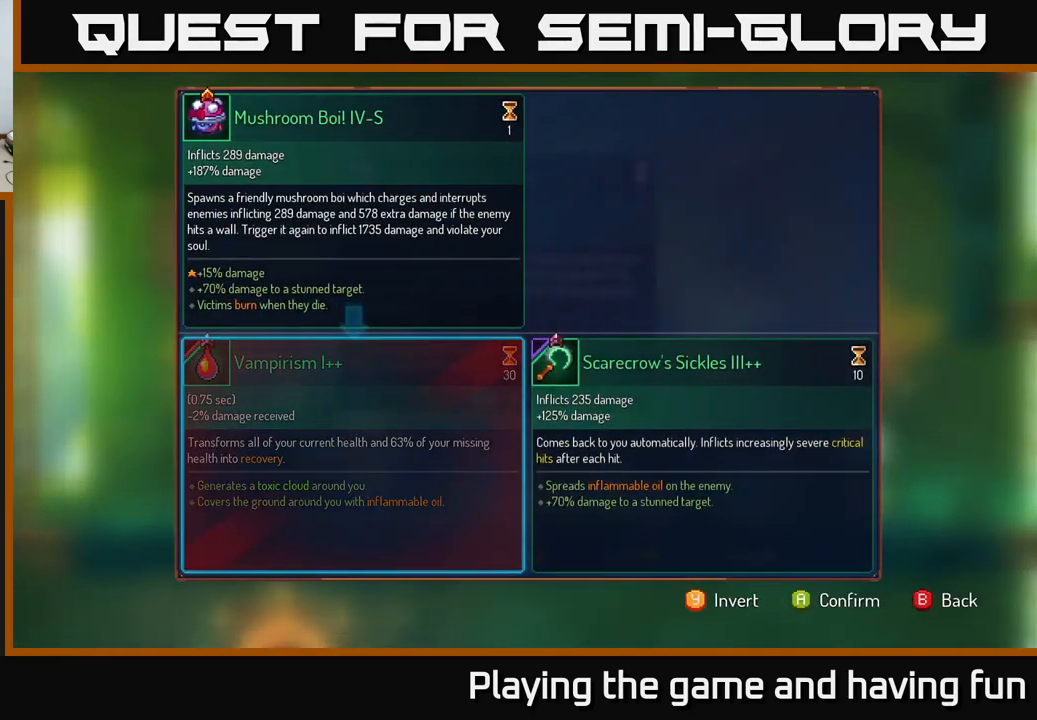
{"dt_ms": 500, "buttons": ["A"], "left_stick": "center", "right_stick": "center", "events": [[467, "A", "down"]]}
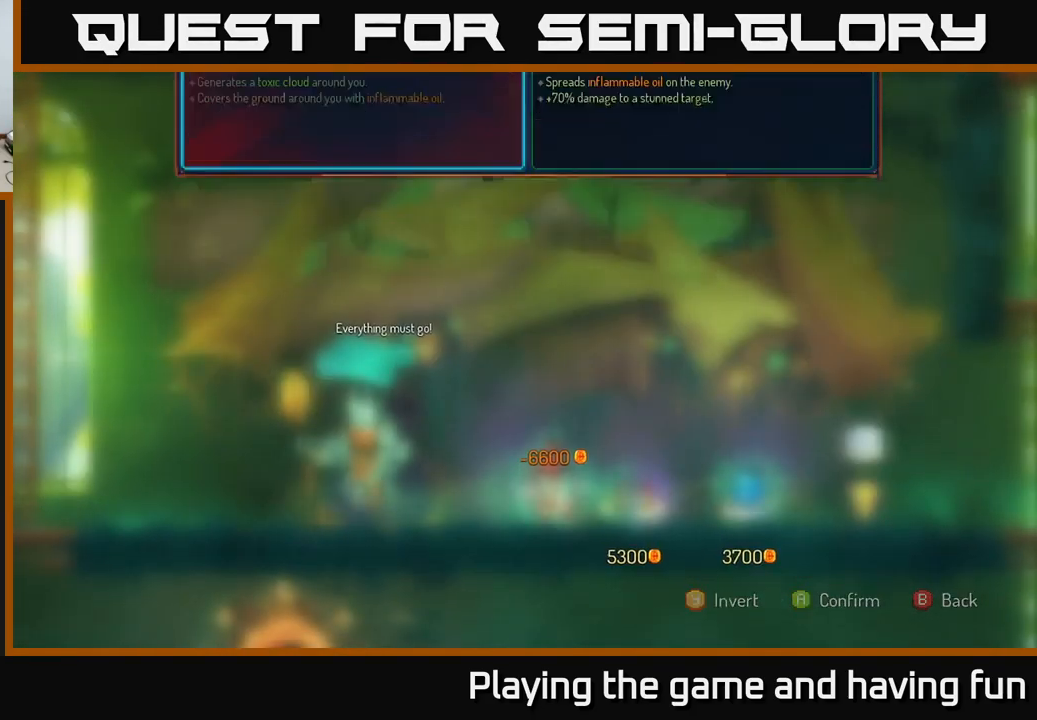
{"dt_ms": 500, "buttons": ["R1"], "left_stick": "center", "right_stick": "center", "events": [[34, "A", "up"], [167, "R1", "down"]]}
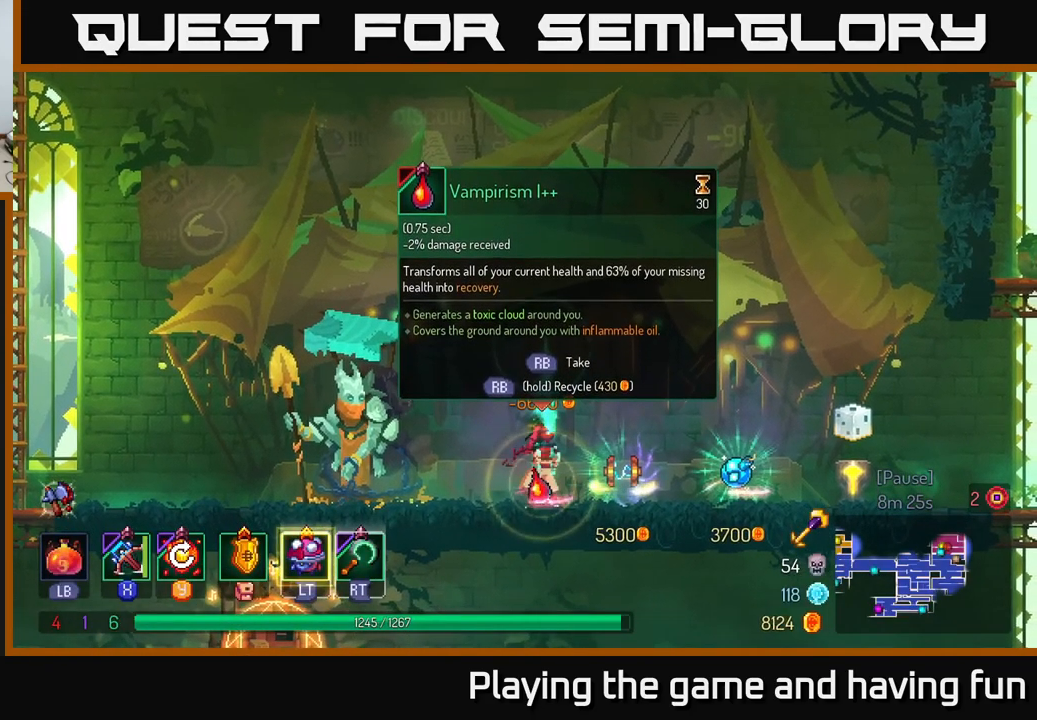
{"dt_ms": 500, "buttons": [], "left_stick": "center", "right_stick": "center", "events": [[484, "R1", "up"]]}
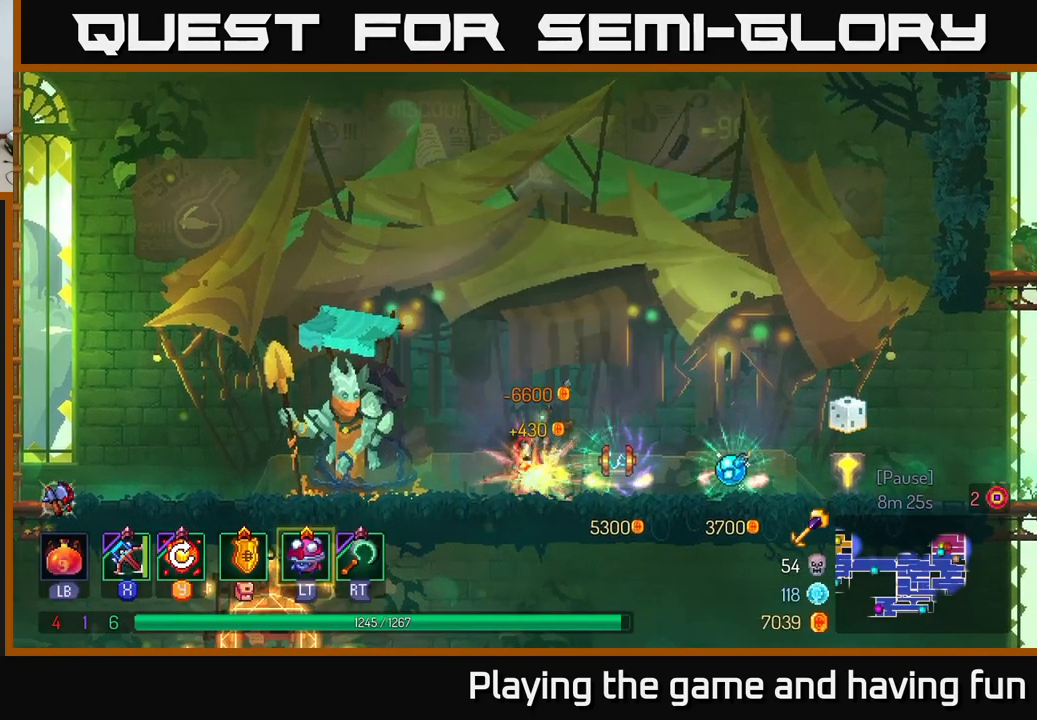
{"dt_ms": 500, "buttons": [], "left_stick": "left", "right_stick": "center", "events": [[100, "left_stick", "left"], [234, "L2", "down"], [334, "L2", "up"]]}
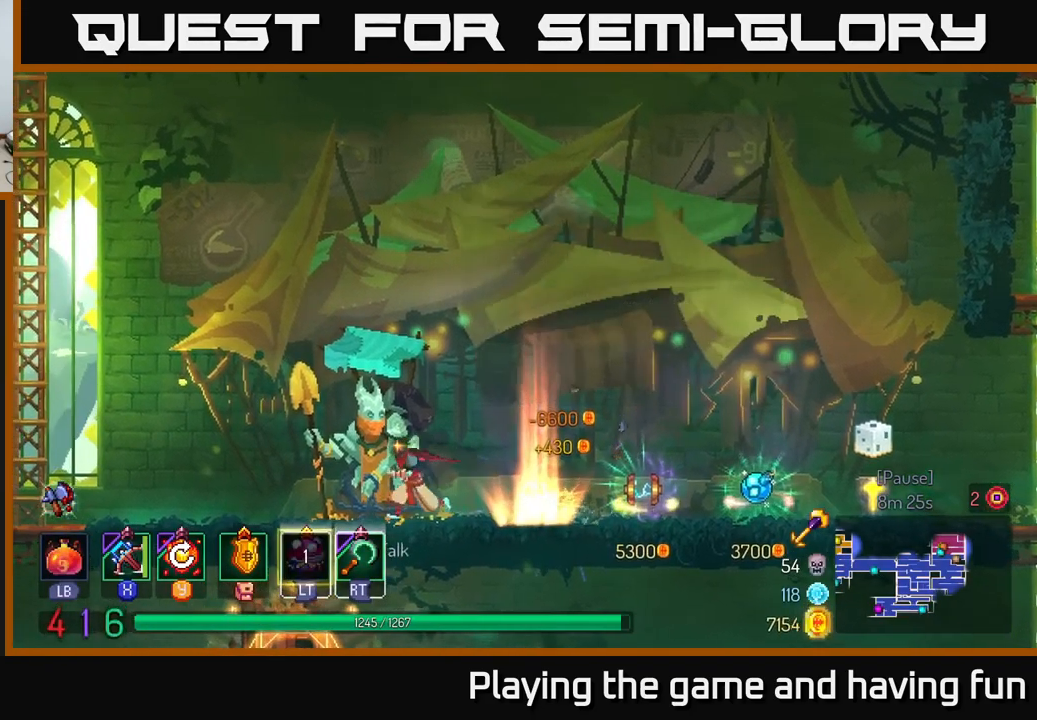
{"dt_ms": 500, "buttons": [], "left_stick": "left", "right_stick": "center", "events": []}
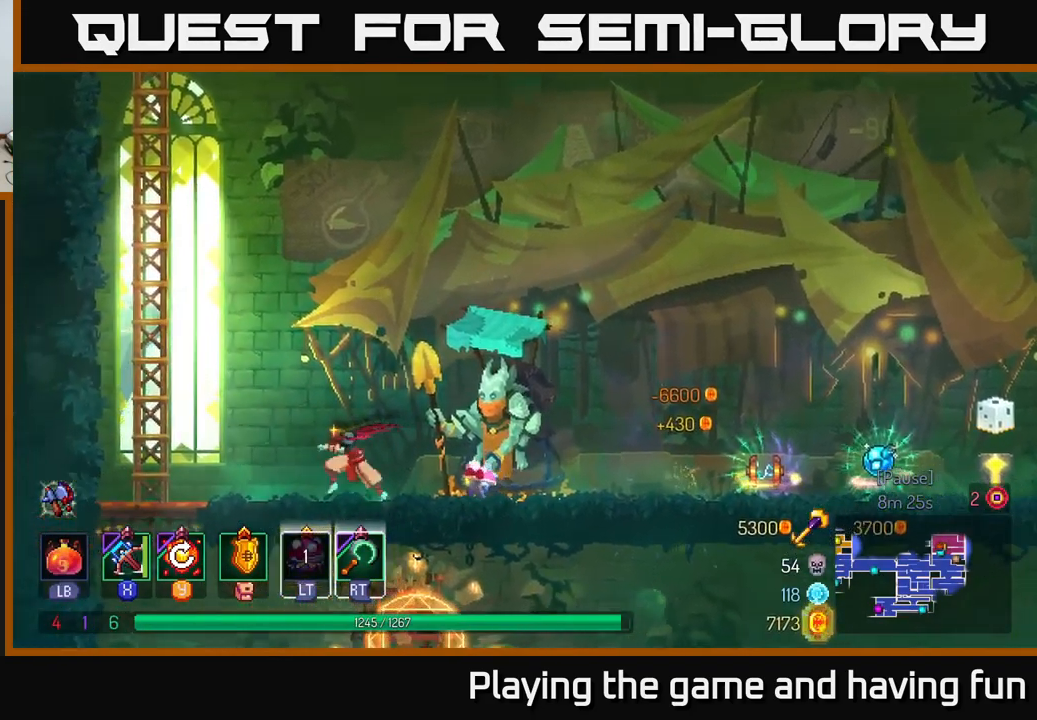
{"dt_ms": 501, "buttons": [], "left_stick": "up-left", "right_stick": "center", "events": [[184, "A", "down"], [267, "A", "up"], [351, "A", "down"], [434, "left_stick", "up-left"], [501, "A", "up"]]}
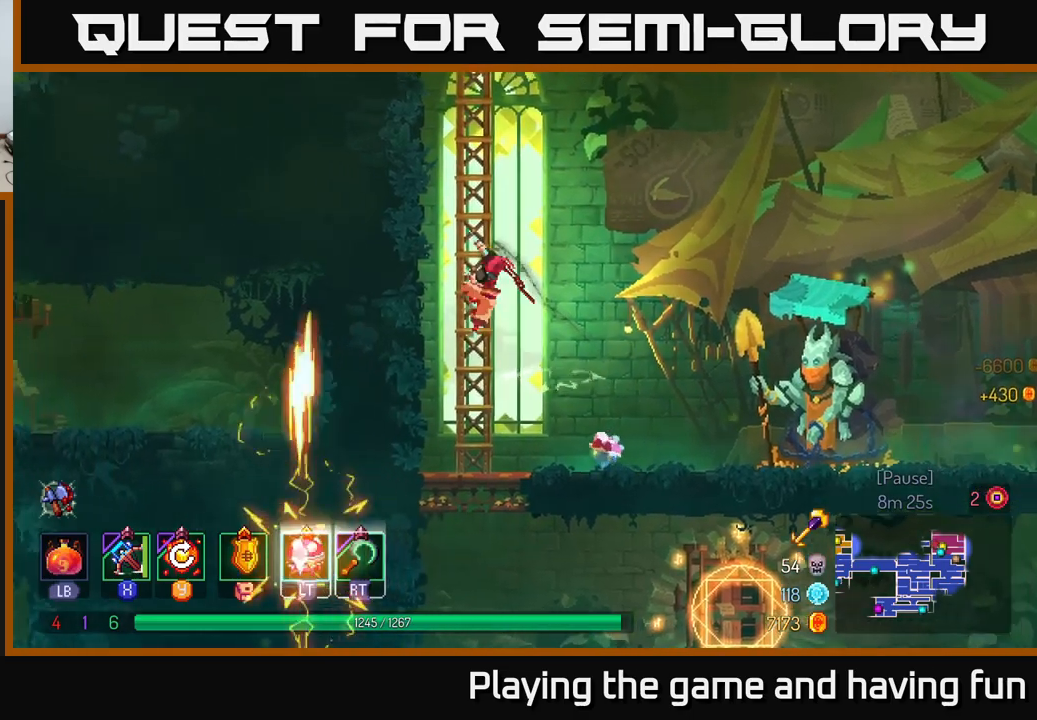
{"dt_ms": 500, "buttons": [], "left_stick": "up", "right_stick": "center", "events": [[66, "left_stick", "up"]]}
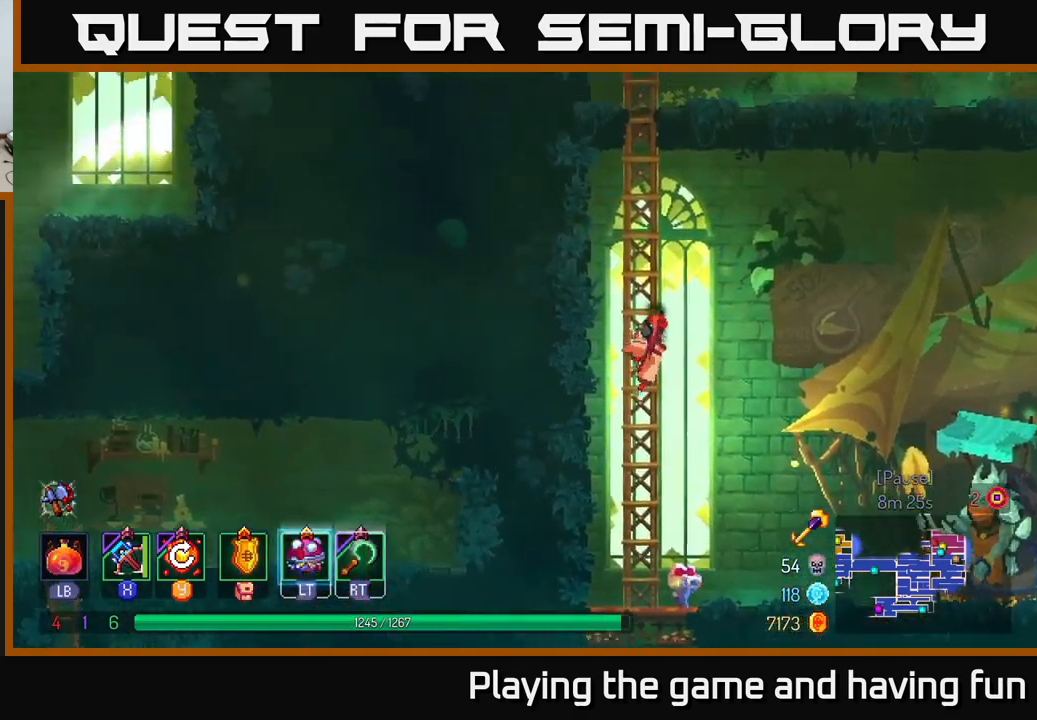
{"dt_ms": 500, "buttons": [], "left_stick": "up", "right_stick": "center", "events": []}
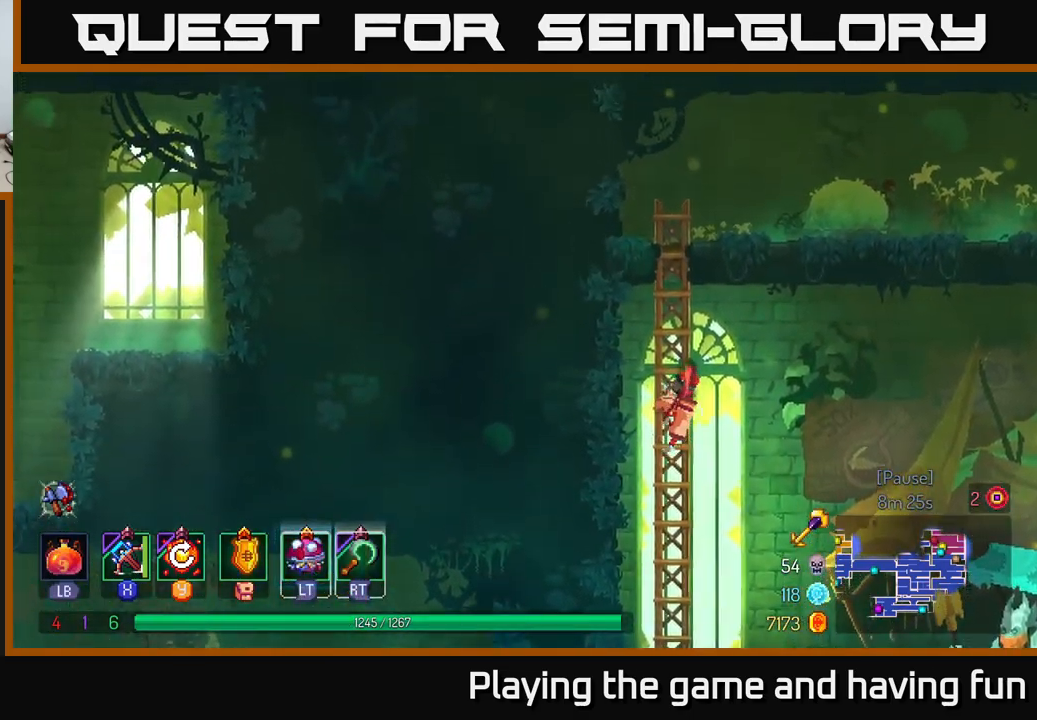
{"dt_ms": 500, "buttons": [], "left_stick": "up", "right_stick": "center", "events": []}
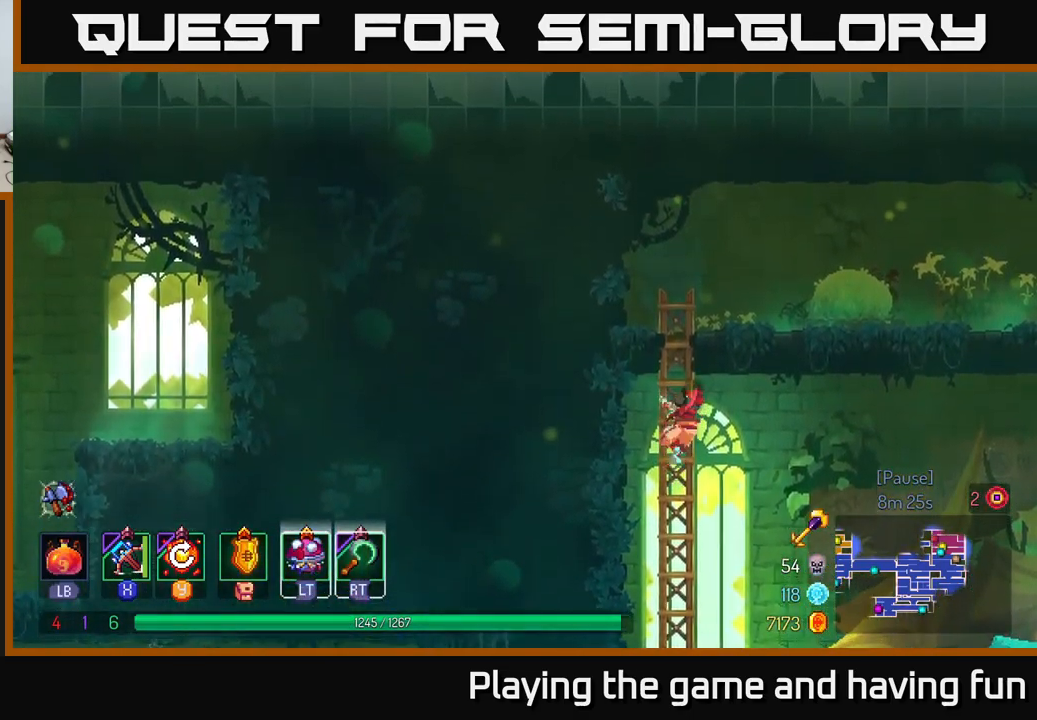
{"dt_ms": 500, "buttons": ["A"], "left_stick": "up-right", "right_stick": "center", "events": [[416, "A", "down"], [416, "left_stick", "up-right"]]}
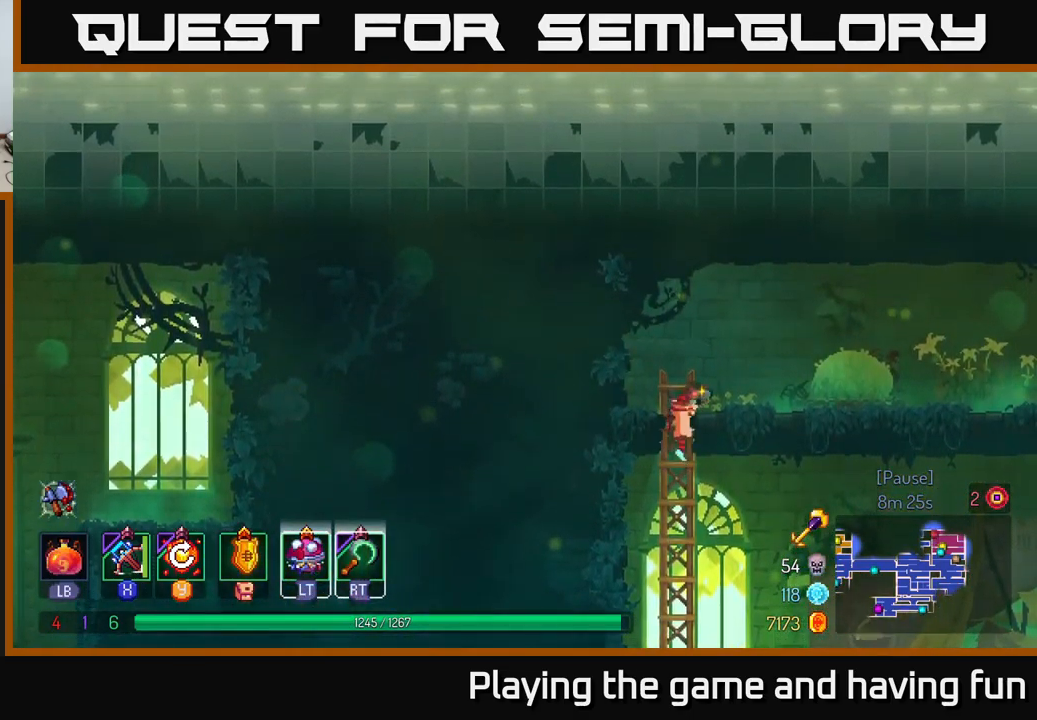
{"dt_ms": 500, "buttons": [], "left_stick": "right", "right_stick": "center", "events": [[66, "A", "up"], [83, "left_stick", "right"]]}
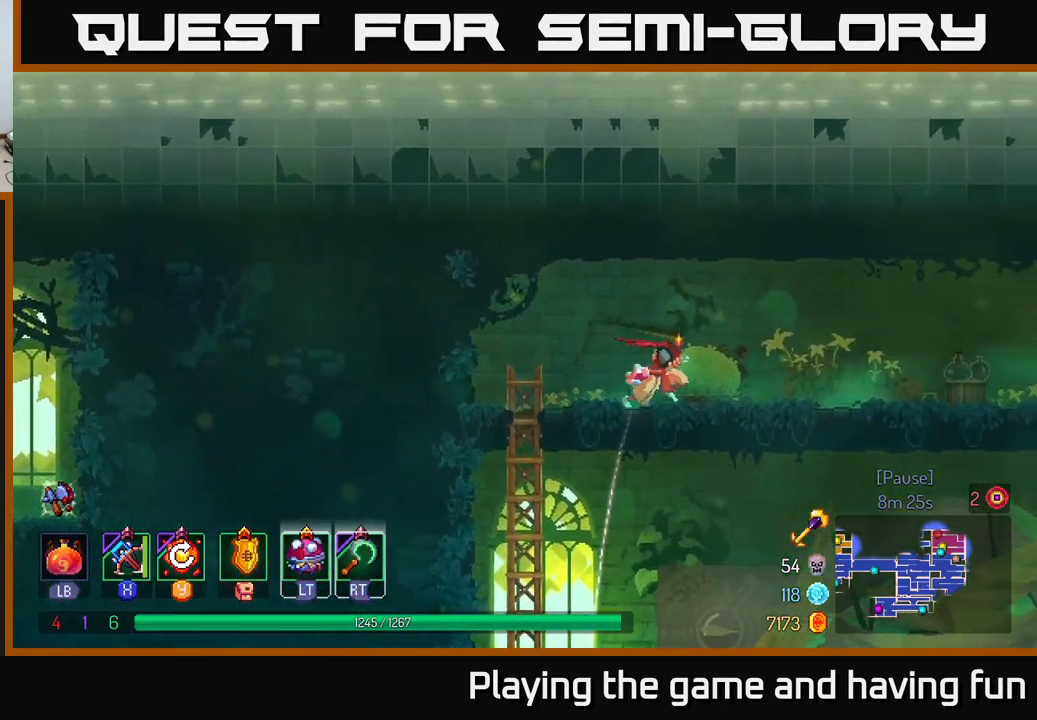
{"dt_ms": 500, "buttons": [], "left_stick": "right", "right_stick": "center", "events": []}
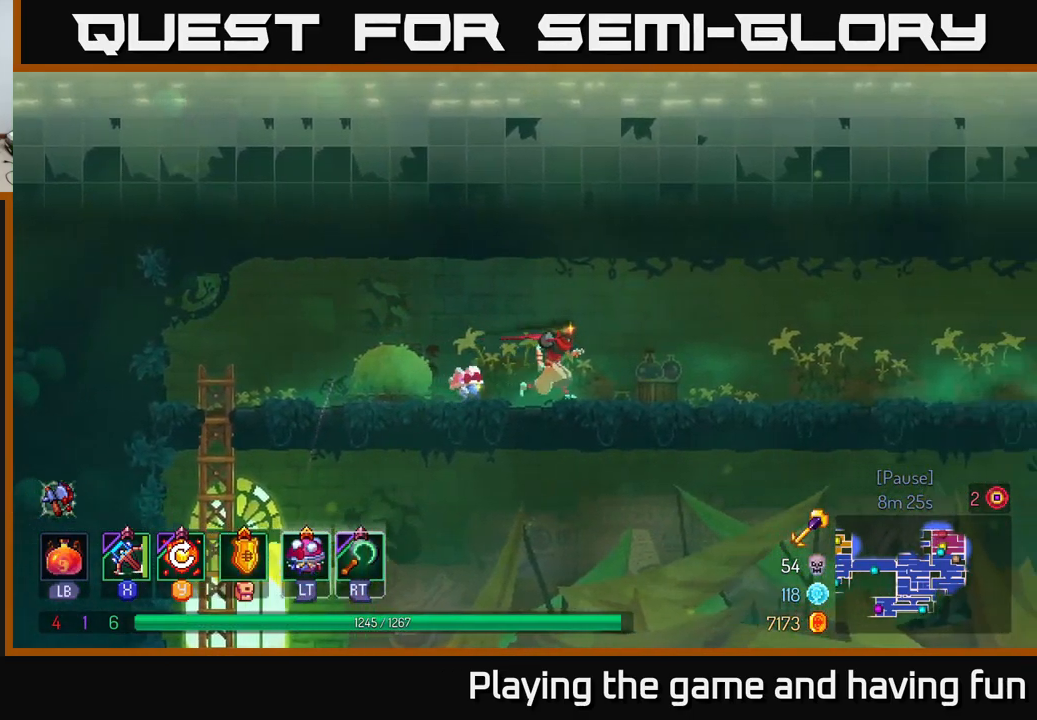
{"dt_ms": 500, "buttons": [], "left_stick": "right", "right_stick": "center", "events": []}
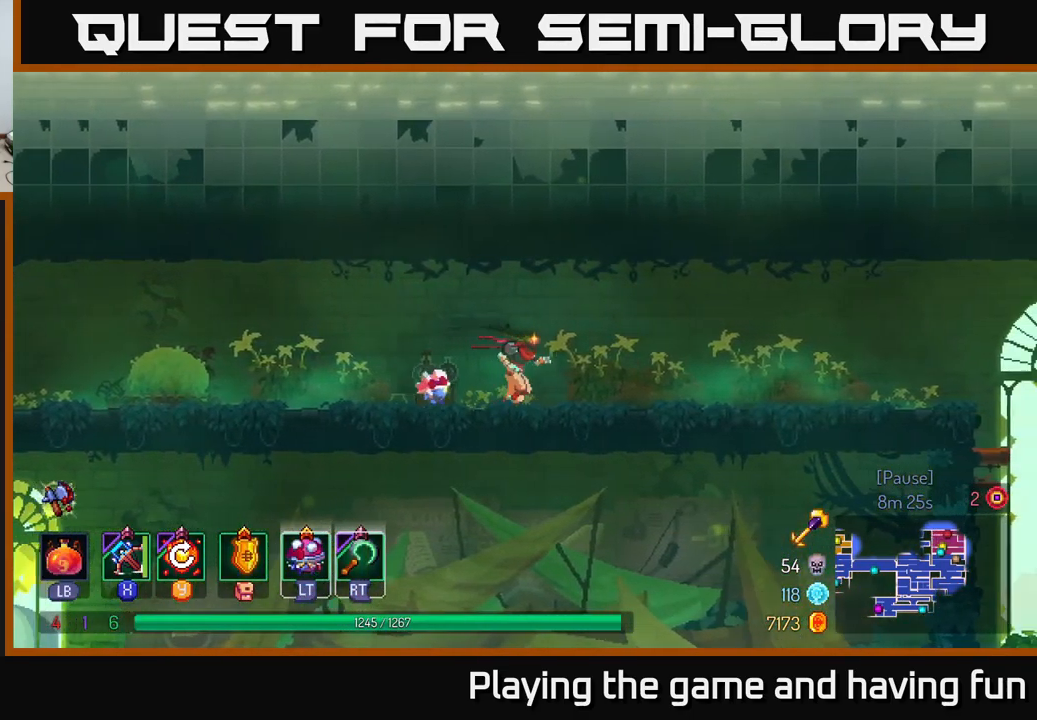
{"dt_ms": 500, "buttons": [], "left_stick": "right", "right_stick": "center", "events": [[300, "B", "down"], [500, "B", "up"]]}
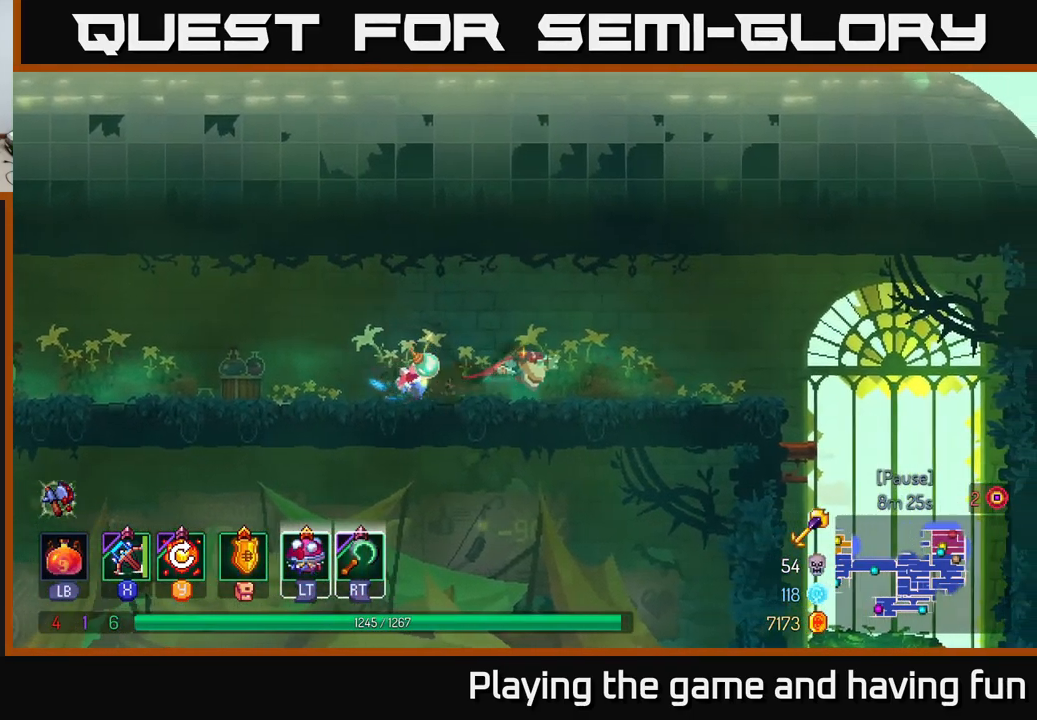
{"dt_ms": 500, "buttons": [], "left_stick": "right", "right_stick": "down", "events": [[166, "right_stick", "down"]]}
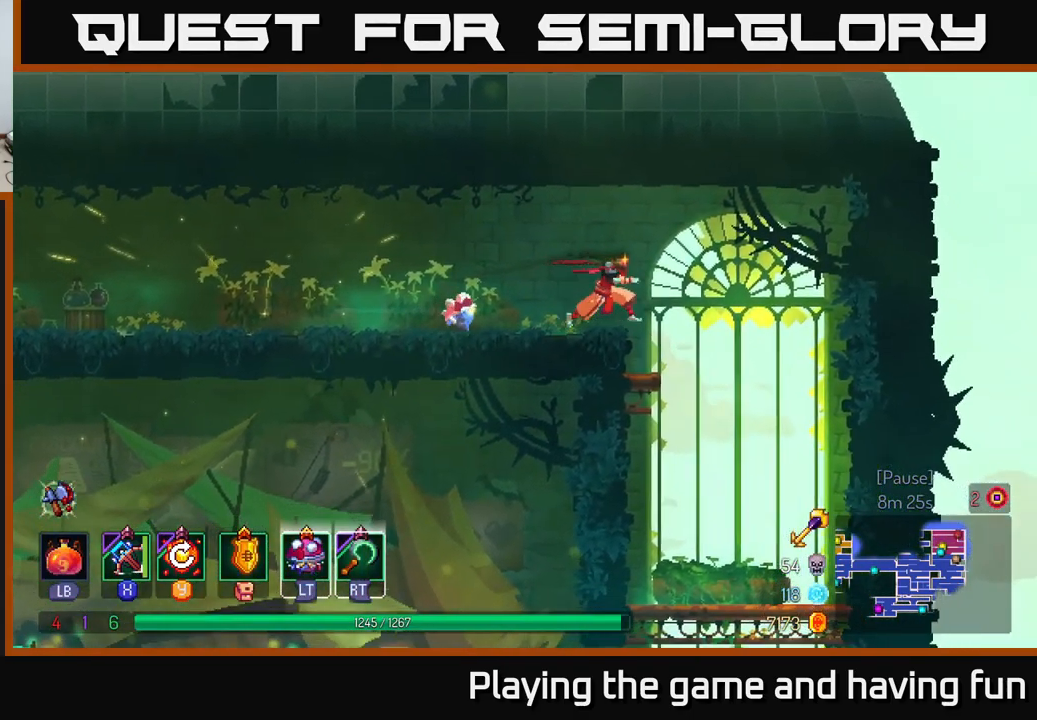
{"dt_ms": 500, "buttons": ["A"], "left_stick": "down", "right_stick": "center", "events": [[400, "left_stick", "down"], [400, "right_stick", "center"], [450, "A", "down"]]}
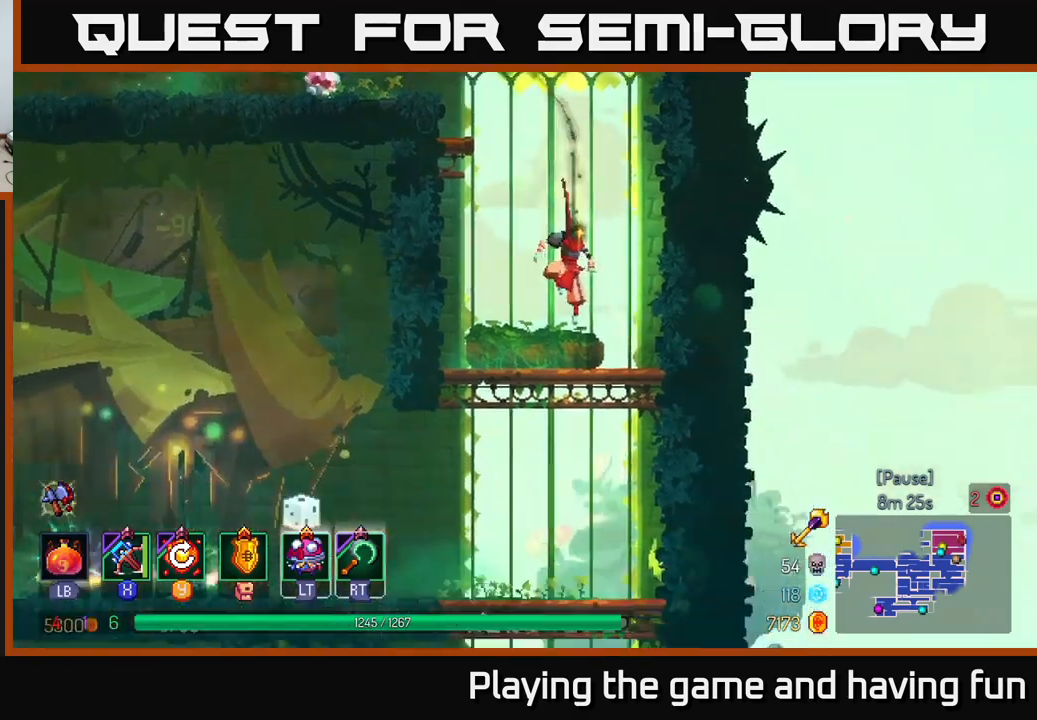
{"dt_ms": 500, "buttons": [], "left_stick": "down", "right_stick": "center", "events": [[67, "A", "up"], [100, "left_stick", "center"], [267, "left_stick", "down"], [417, "A", "down"], [450, "A", "up"]]}
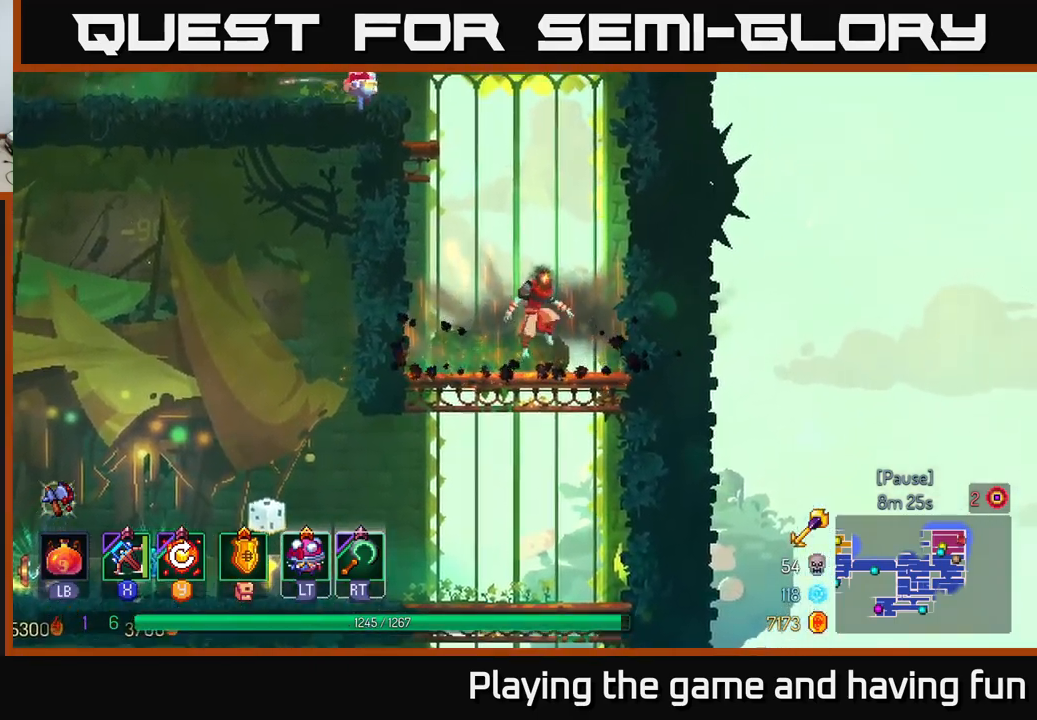
{"dt_ms": 500, "buttons": [], "left_stick": "left", "right_stick": "center", "events": [[50, "A", "down"], [167, "A", "up"], [200, "B", "down"], [233, "left_stick", "left"], [300, "B", "up"]]}
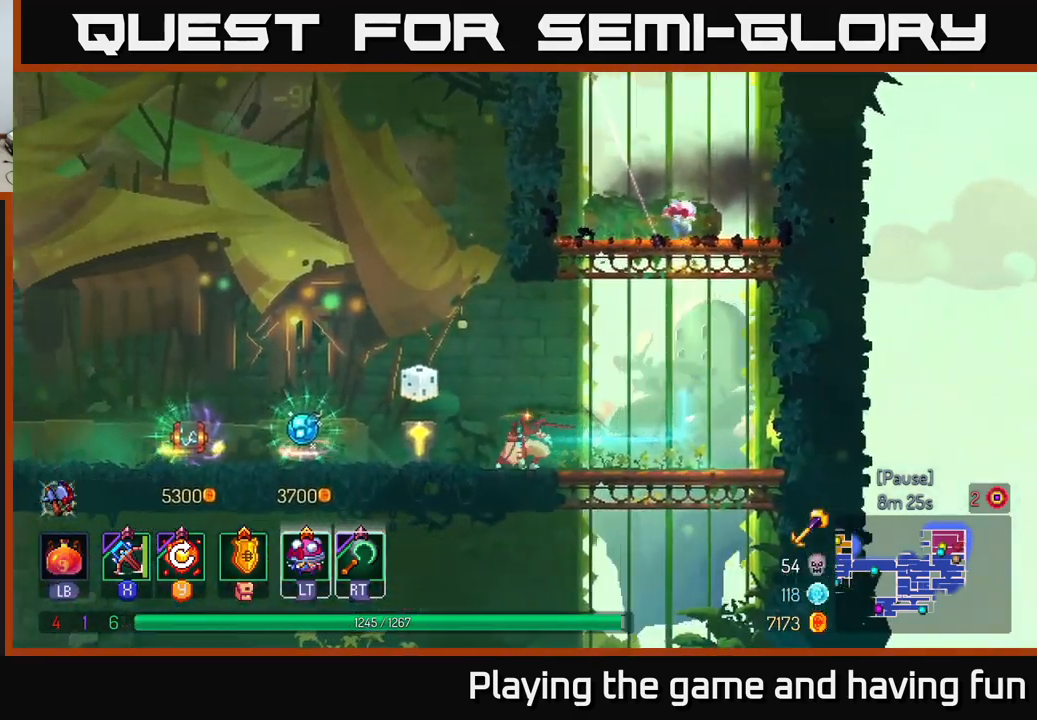
{"dt_ms": 500, "buttons": [], "left_stick": "right", "right_stick": "center", "events": [[100, "left_stick", "center"], [150, "left_stick", "right"], [200, "R1", "down"], [267, "R1", "up"]]}
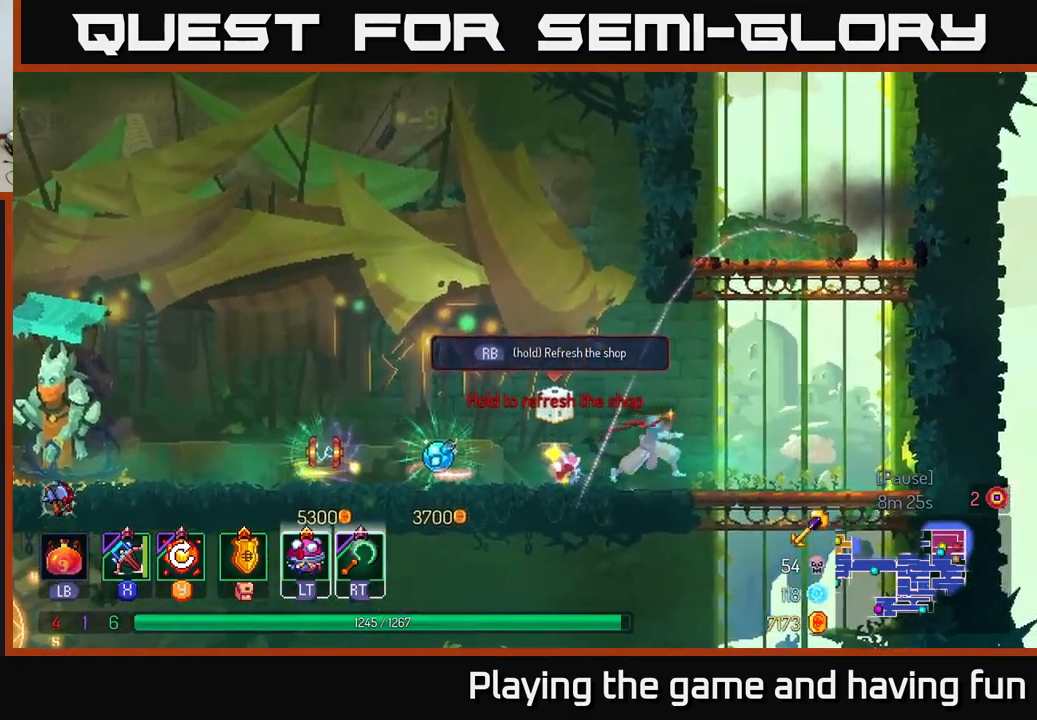
{"dt_ms": 500, "buttons": [], "left_stick": "down", "right_stick": "center", "events": [[317, "left_stick", "down"], [350, "A", "down"], [433, "A", "up"]]}
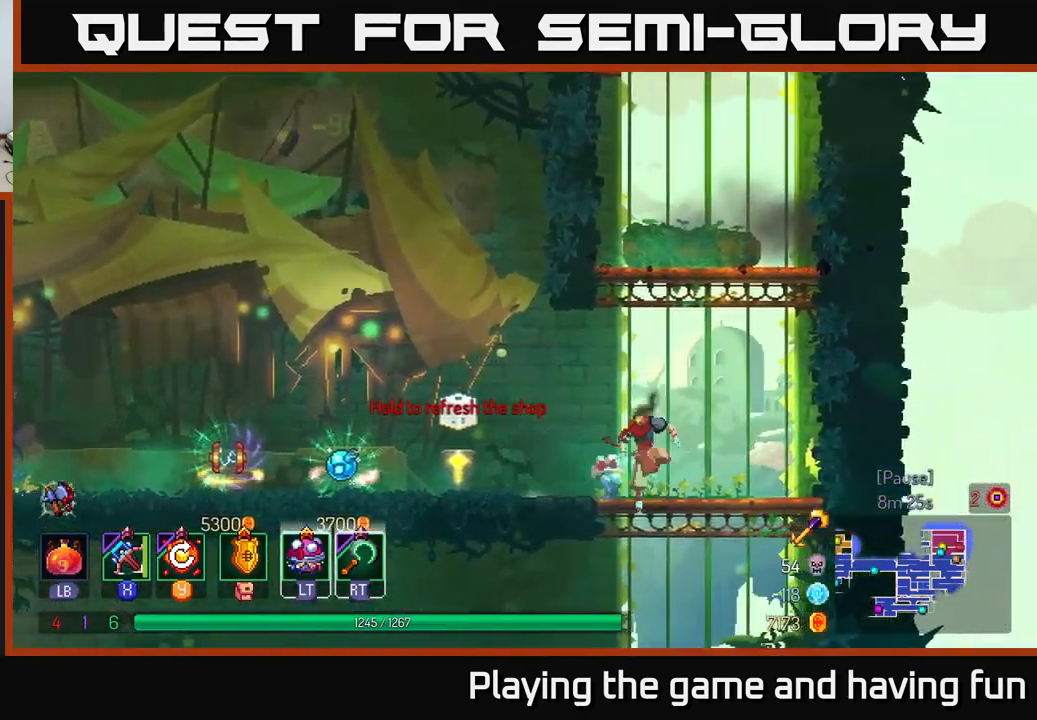
{"dt_ms": 500, "buttons": [], "left_stick": "left", "right_stick": "center", "events": [[50, "B", "down"], [67, "left_stick", "left"], [167, "B", "up"]]}
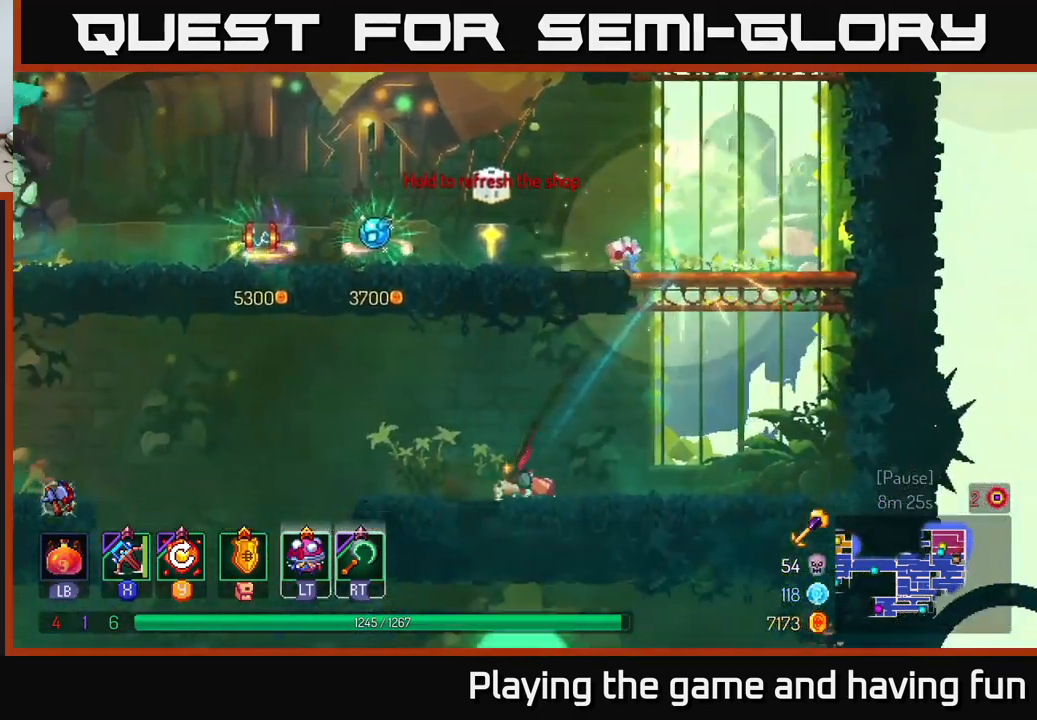
{"dt_ms": 500, "buttons": [], "left_stick": "left", "right_stick": "center", "events": []}
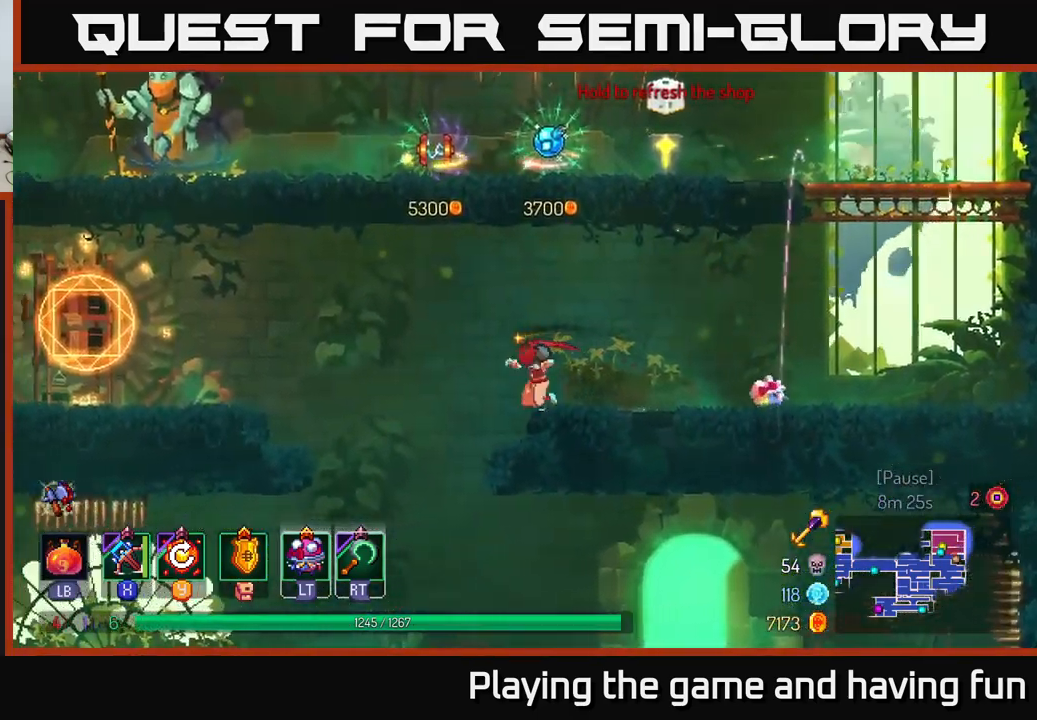
{"dt_ms": 500, "buttons": [], "left_stick": "left", "right_stick": "center", "events": [[333, "A", "down"], [450, "A", "up"]]}
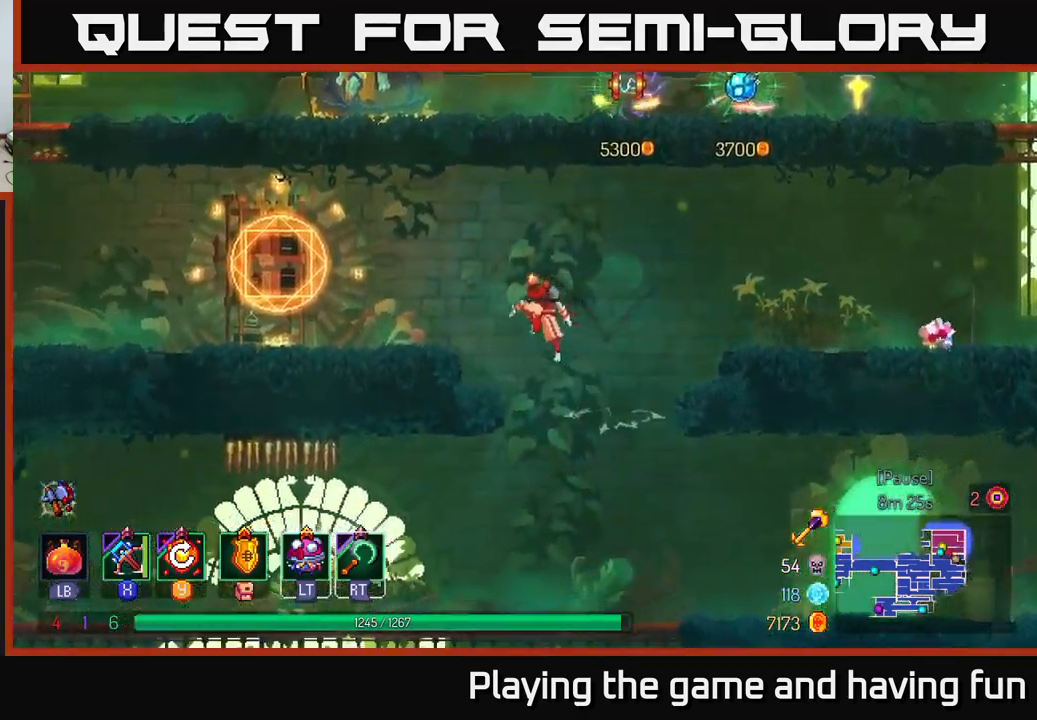
{"dt_ms": 500, "buttons": [], "left_stick": "left", "right_stick": "center", "events": []}
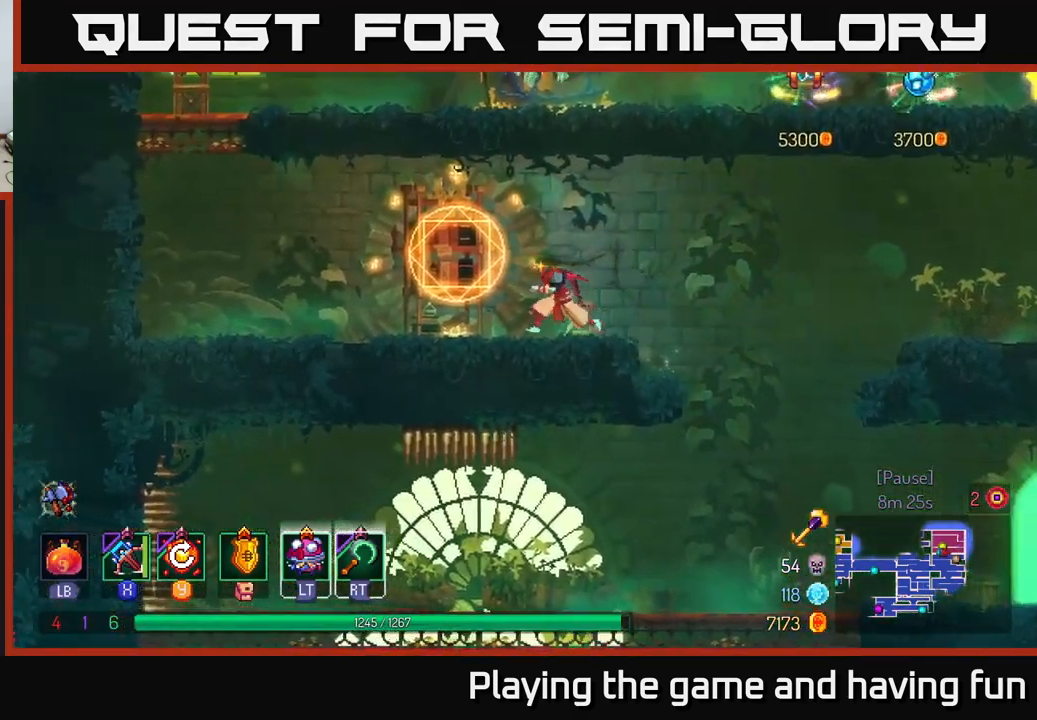
{"dt_ms": 500, "buttons": [], "left_stick": "center", "right_stick": "center", "events": [[217, "R1", "down"], [233, "left_stick", "center"], [333, "R1", "up"]]}